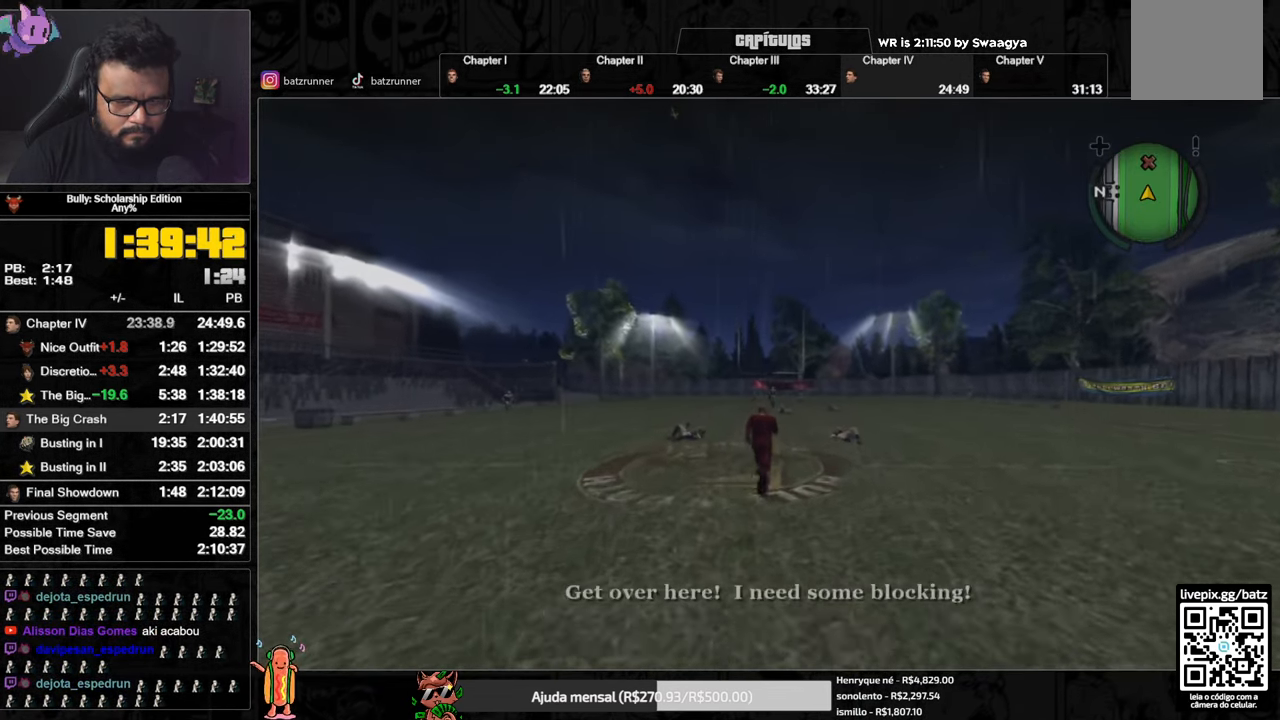
Gameplay with a controller (Xbox layout); each line is a JSON object with the inputs held at the frame after it. "events" lists button and stick changes between this image and that frame as [ms after this image, input, new state], when the widget could be followed in between.
{"buttons": [], "left_stick": "up", "right_stick": "center", "events": [[83, "A", "down"], [167, "A", "up"], [250, "A", "down"], [317, "A", "up"], [384, "A", "down"], [451, "A", "up"]]}
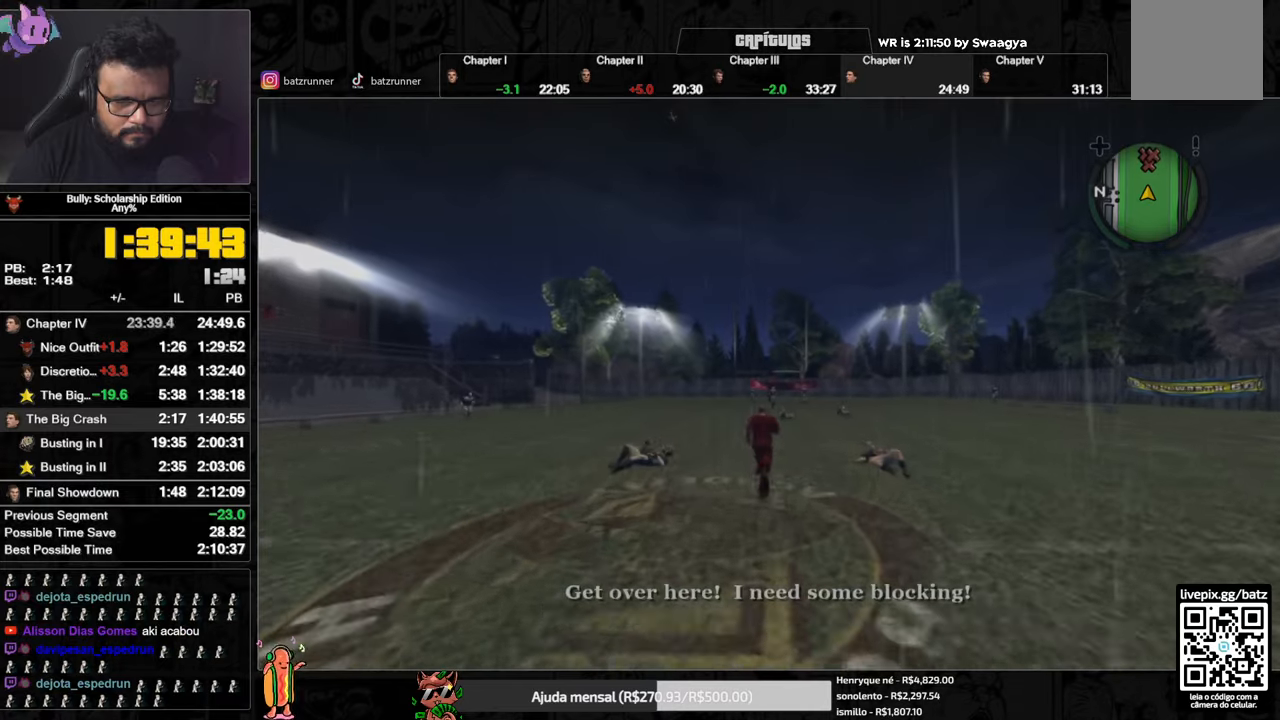
{"buttons": ["A"], "left_stick": "up", "right_stick": "center", "events": [[33, "A", "down"], [100, "A", "up"], [166, "A", "down"], [233, "A", "up"], [317, "A", "down"], [383, "A", "up"], [450, "A", "down"]]}
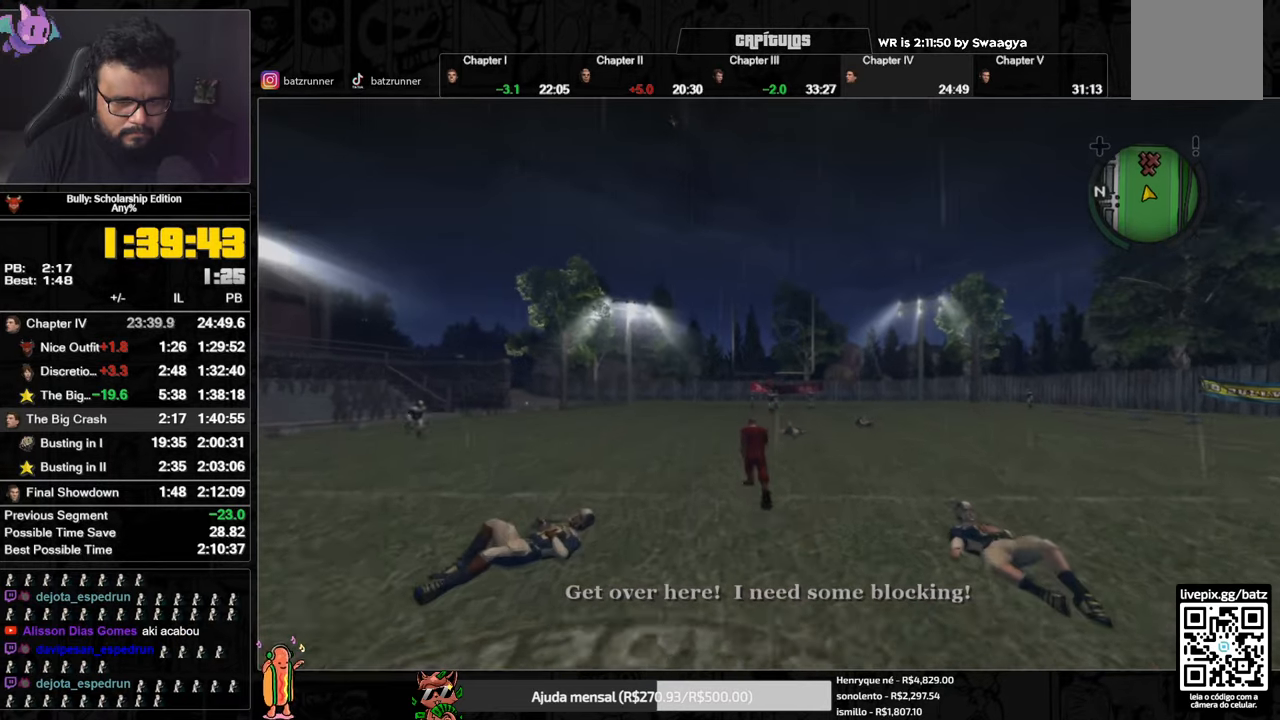
{"buttons": [], "left_stick": "up", "right_stick": "center", "events": [[17, "A", "up"], [84, "A", "down"], [150, "A", "up"], [250, "A", "down"], [317, "A", "up"], [401, "A", "down"], [451, "A", "up"]]}
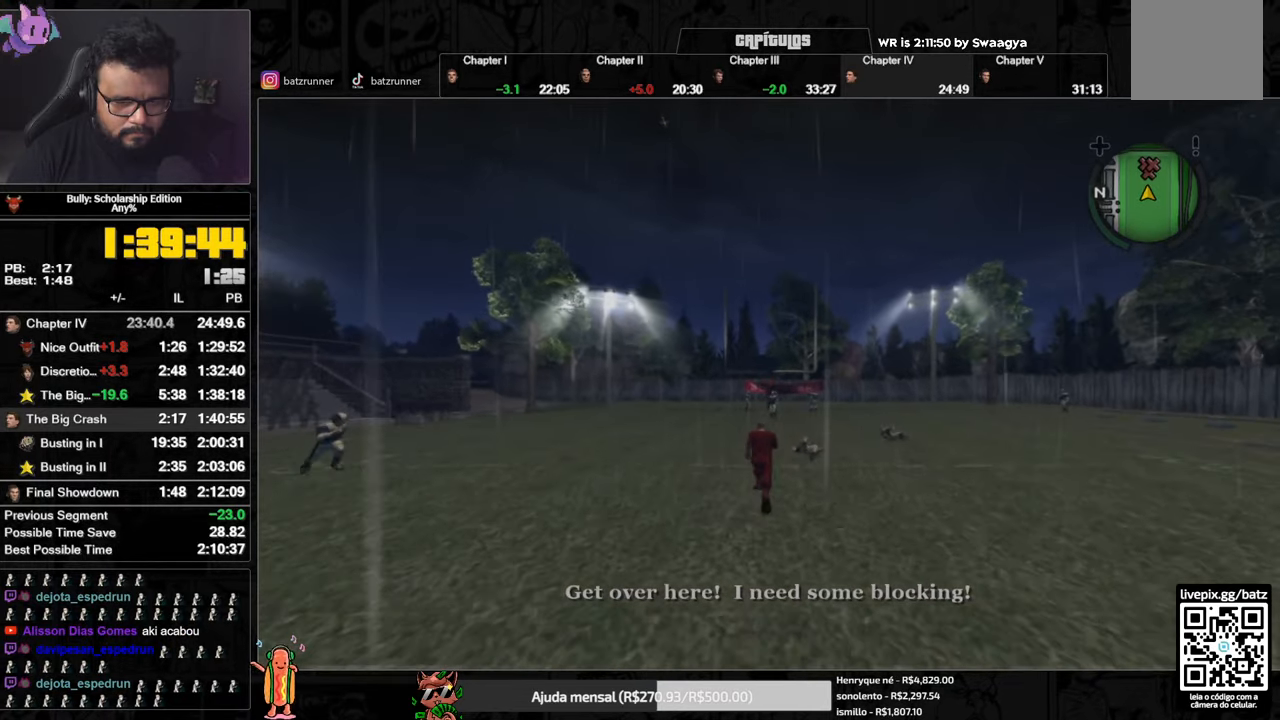
{"buttons": ["A"], "left_stick": "up-right", "right_stick": "center", "events": [[50, "A", "down"], [117, "A", "up"], [200, "A", "down"], [267, "A", "up"], [350, "A", "down"], [417, "A", "up"], [417, "left_stick", "up-right"], [484, "A", "down"]]}
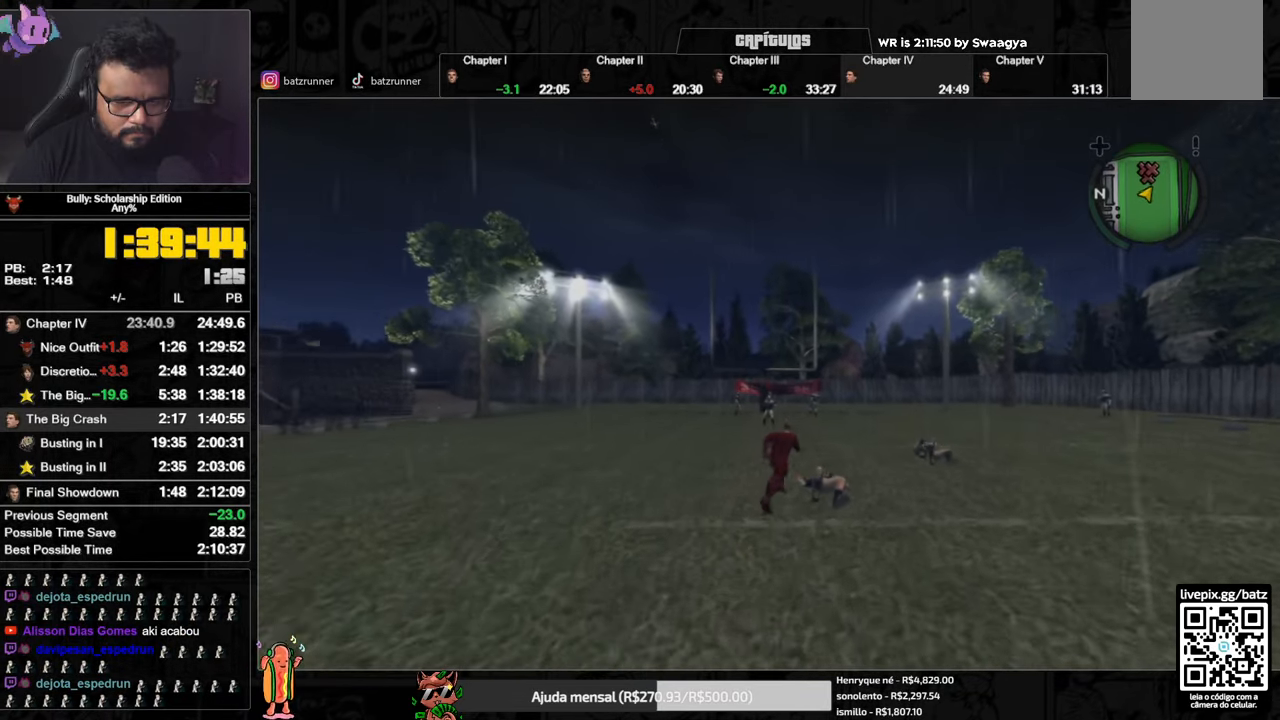
{"buttons": [], "left_stick": "up-right", "right_stick": "center", "events": [[50, "A", "up"], [134, "A", "down"], [201, "A", "up"], [301, "A", "down"], [351, "A", "up"], [434, "A", "down"], [501, "A", "up"]]}
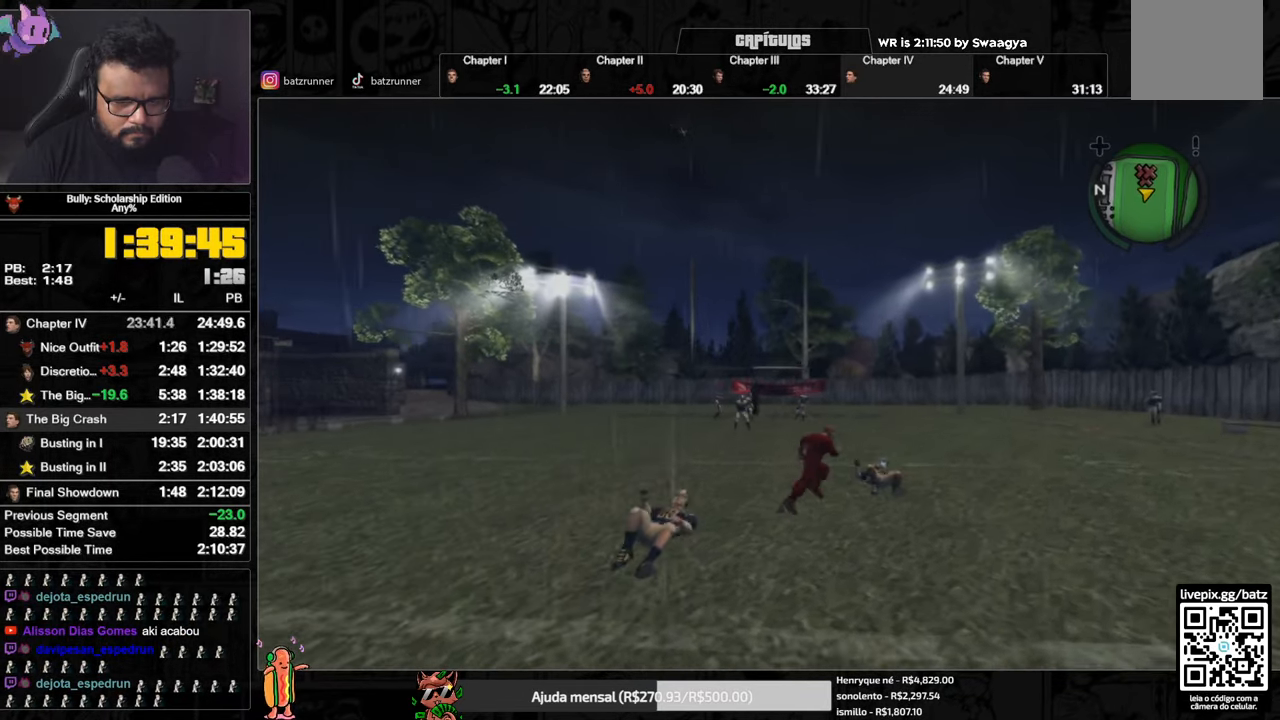
{"buttons": [], "left_stick": "up-right", "right_stick": "center", "events": [[83, "A", "down"], [150, "A", "up"], [234, "A", "down"], [300, "A", "up"], [367, "A", "down"], [450, "A", "up"]]}
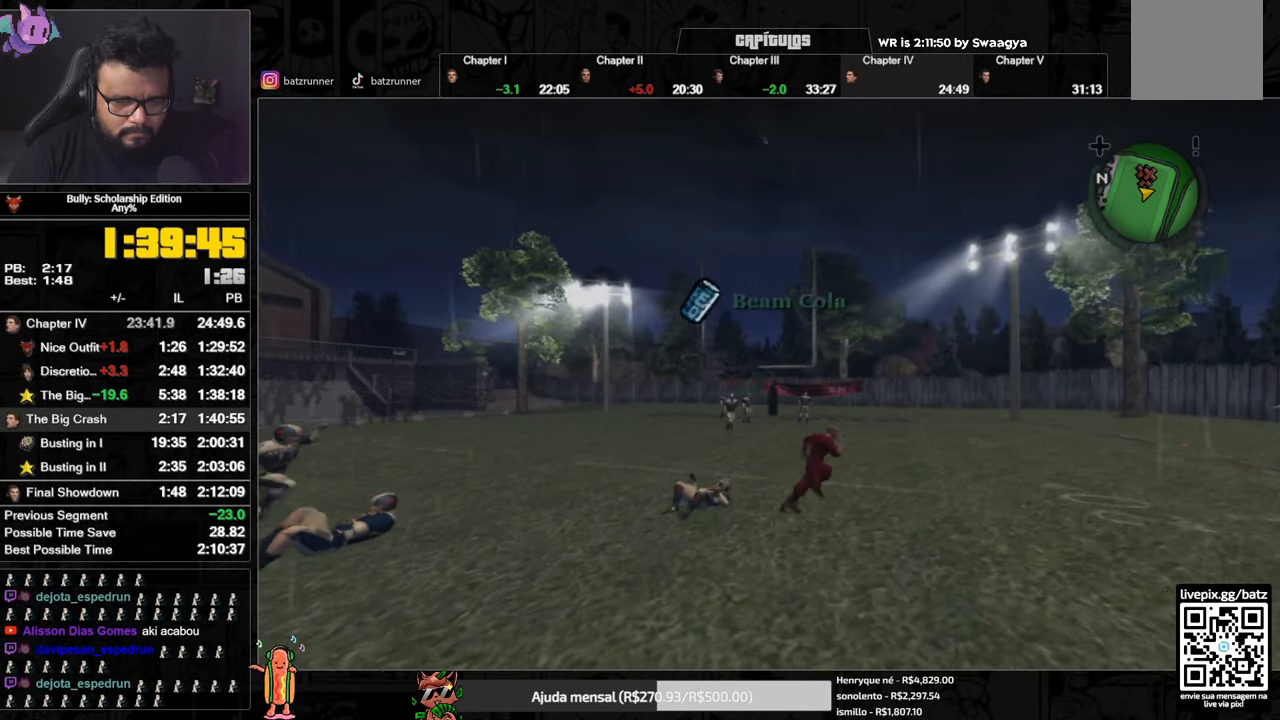
{"buttons": ["A"], "left_stick": "up-left", "right_stick": "center", "events": [[34, "A", "down"], [67, "left_stick", "up"], [84, "A", "up"], [167, "A", "down"], [184, "left_stick", "up-left"], [234, "A", "up"], [301, "A", "down"], [384, "A", "up"], [468, "A", "down"]]}
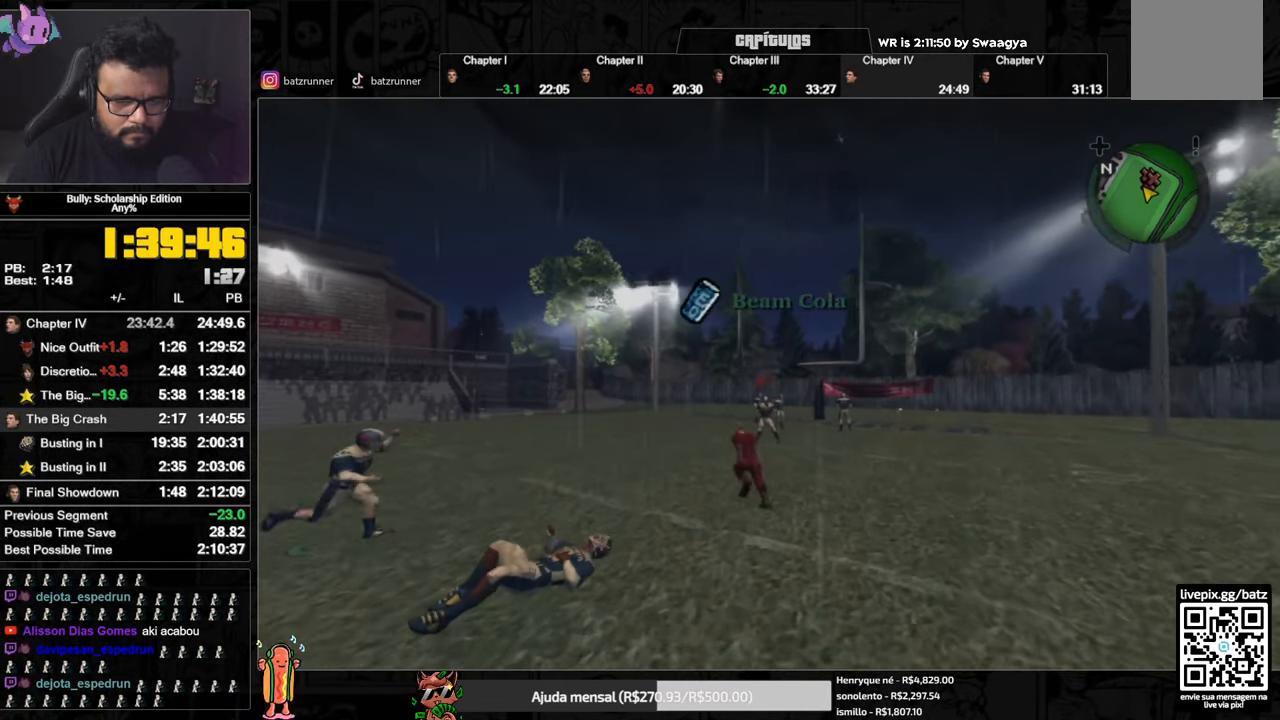
{"buttons": ["A"], "left_stick": "up-left", "right_stick": "center", "events": [[17, "A", "up"], [100, "A", "down"], [167, "A", "up"], [234, "A", "down"], [300, "A", "up"], [367, "A", "down"], [434, "A", "up"], [500, "A", "down"]]}
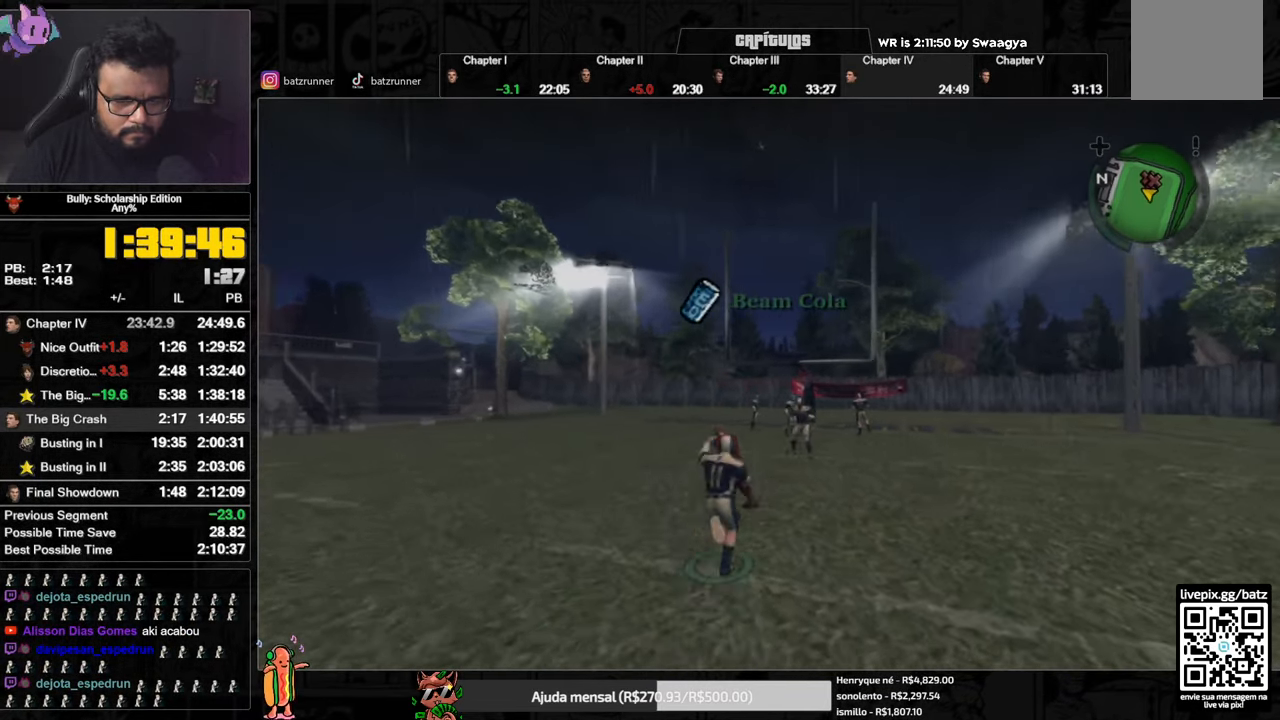
{"buttons": [], "left_stick": "left", "right_stick": "center", "events": [[67, "A", "up"], [134, "A", "down"], [201, "A", "up"], [284, "A", "down"], [284, "left_stick", "left"], [351, "A", "up"], [434, "A", "down"], [484, "A", "up"]]}
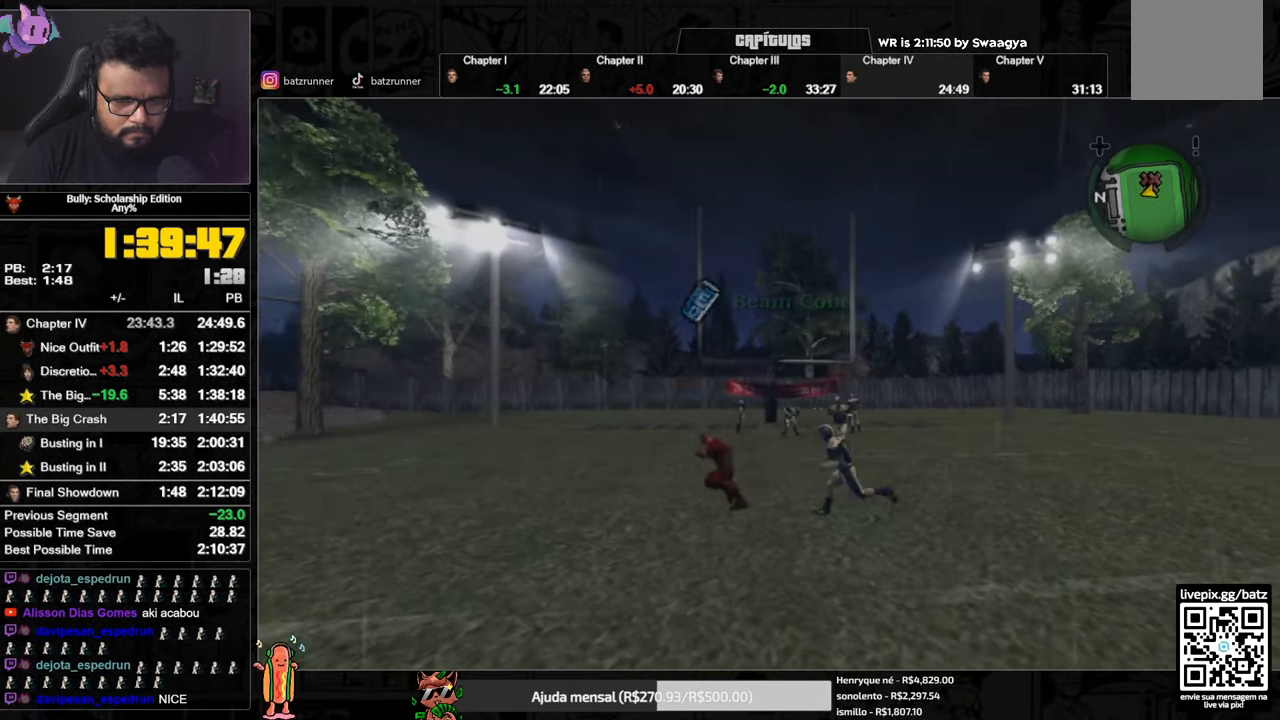
{"buttons": [], "left_stick": "down", "right_stick": "center", "events": [[67, "A", "down"], [117, "A", "up"], [117, "left_stick", "down"]]}
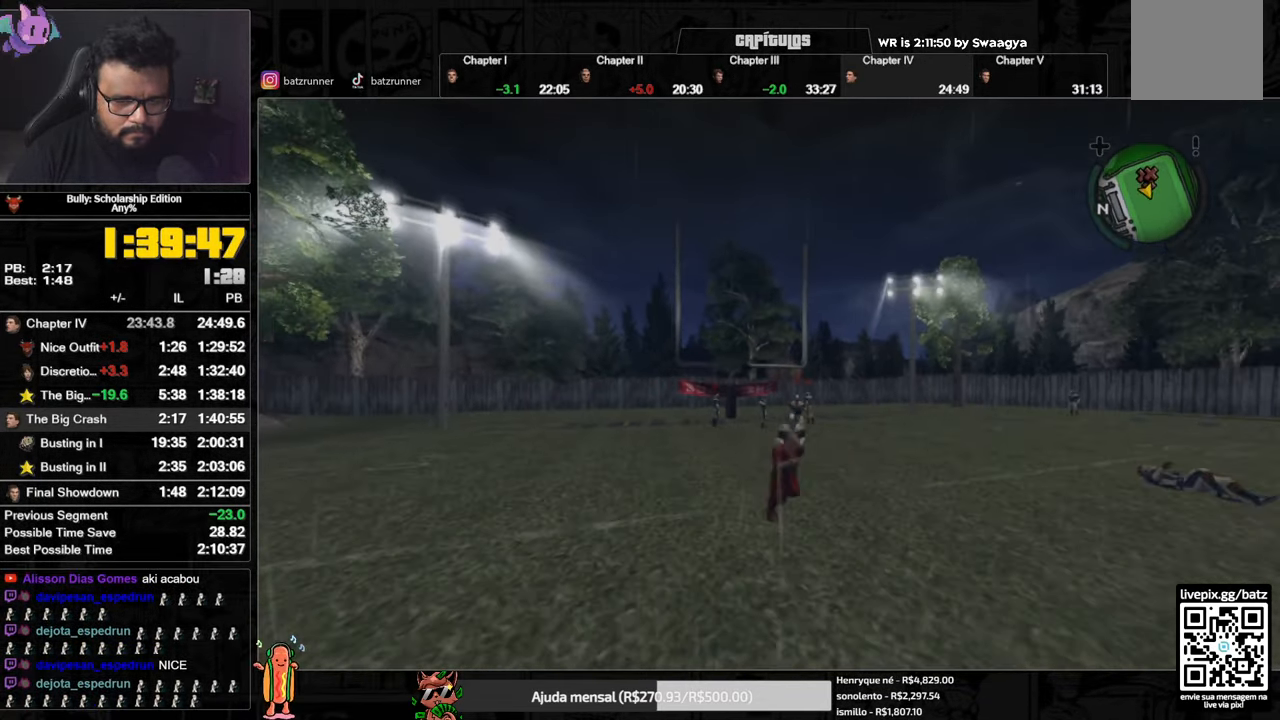
{"buttons": [], "left_stick": "down-right", "right_stick": "center", "events": [[17, "left_stick", "down-right"]]}
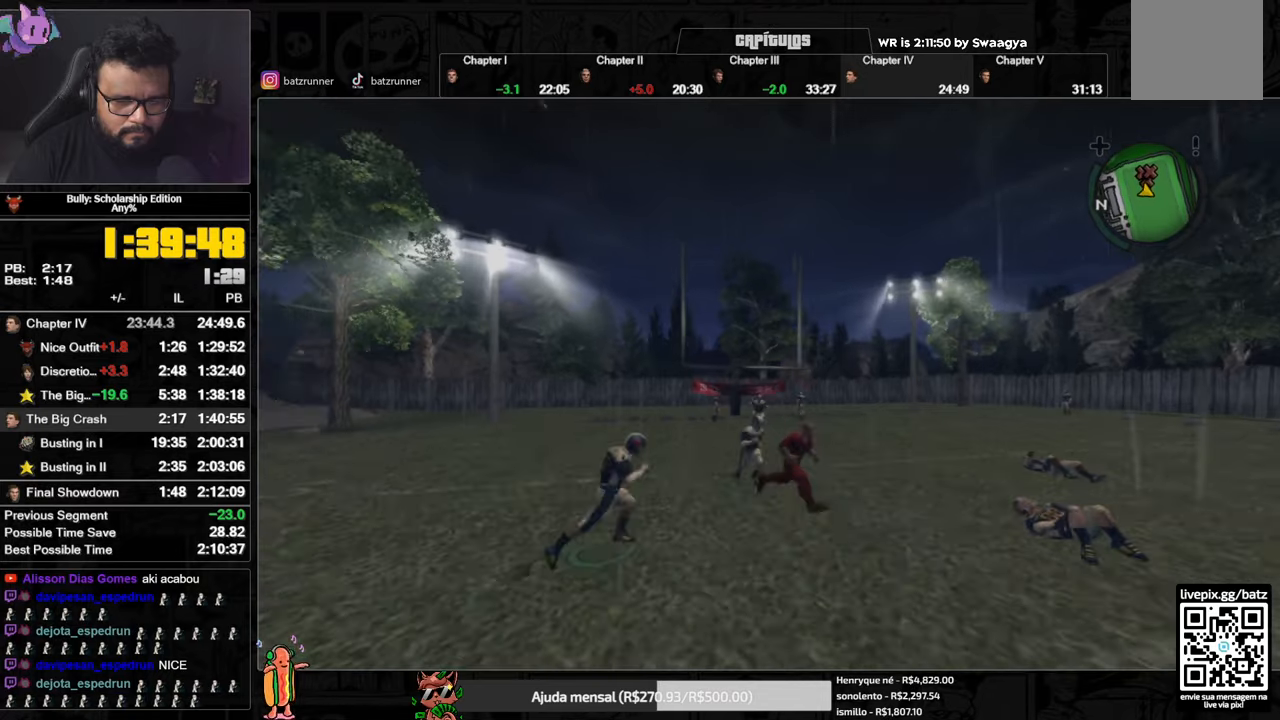
{"buttons": ["A"], "left_stick": "down", "right_stick": "center", "events": [[117, "A", "down"], [184, "A", "up"], [267, "A", "down"], [301, "A", "up"], [367, "A", "down"], [401, "A", "up"], [401, "left_stick", "down"], [467, "A", "down"]]}
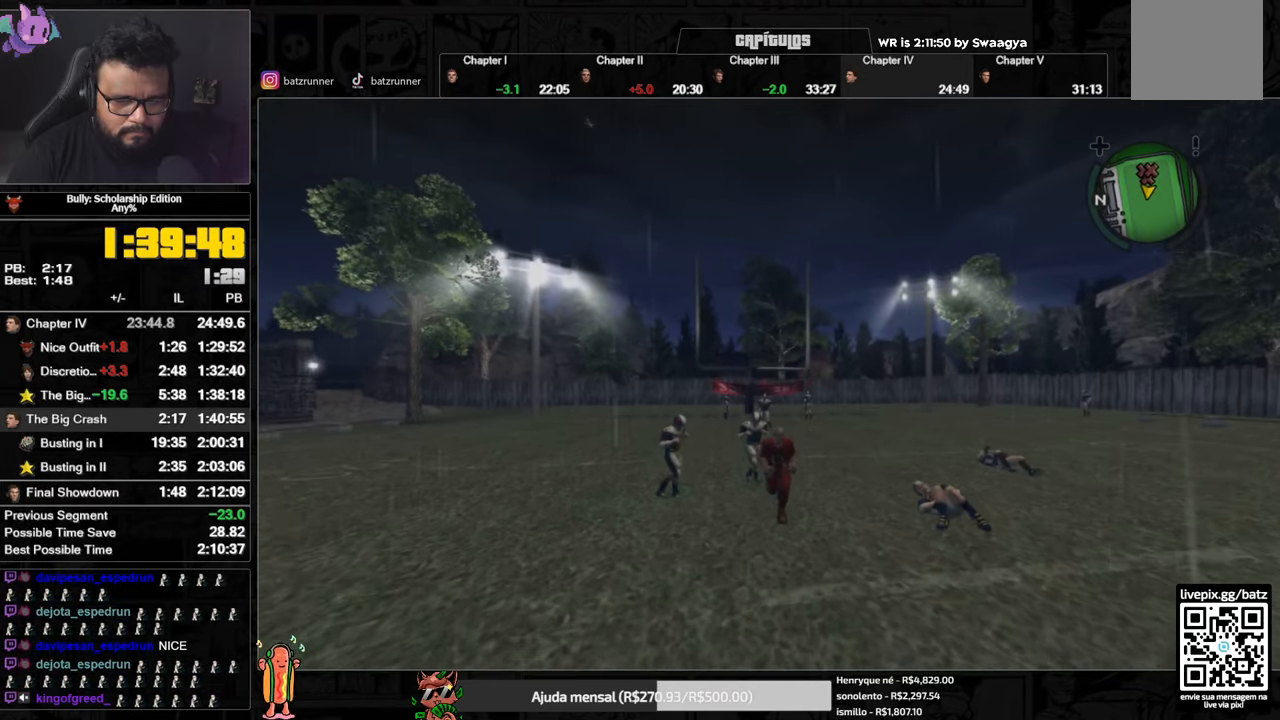
{"buttons": ["A"], "left_stick": "left", "right_stick": "center", "events": [[33, "A", "up"], [83, "A", "down"], [83, "left_stick", "down-left"], [150, "A", "up"], [217, "A", "down"], [283, "A", "up"], [350, "A", "down"], [350, "left_stick", "left"], [400, "A", "up"], [467, "A", "down"]]}
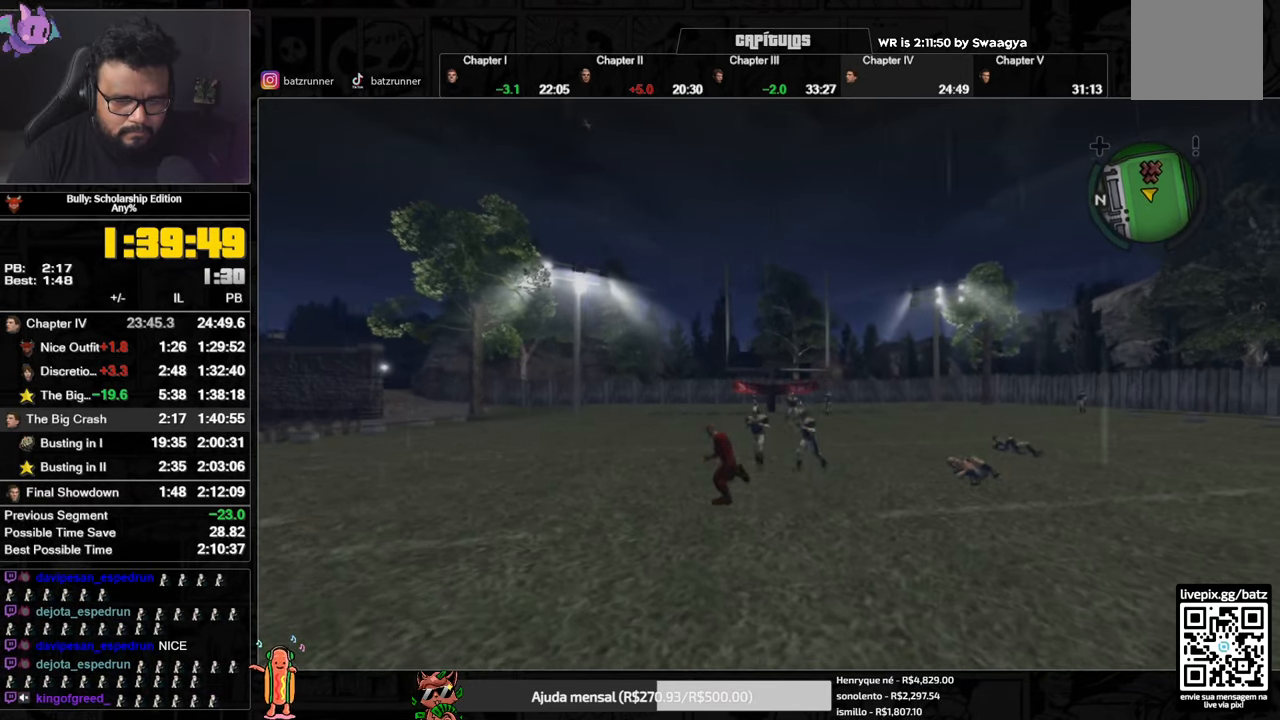
{"buttons": ["A"], "left_stick": "left", "right_stick": "center", "events": [[34, "A", "up"], [100, "A", "down"], [184, "A", "up"], [250, "A", "down"], [317, "A", "up"], [367, "A", "down"], [434, "A", "up"], [501, "A", "down"]]}
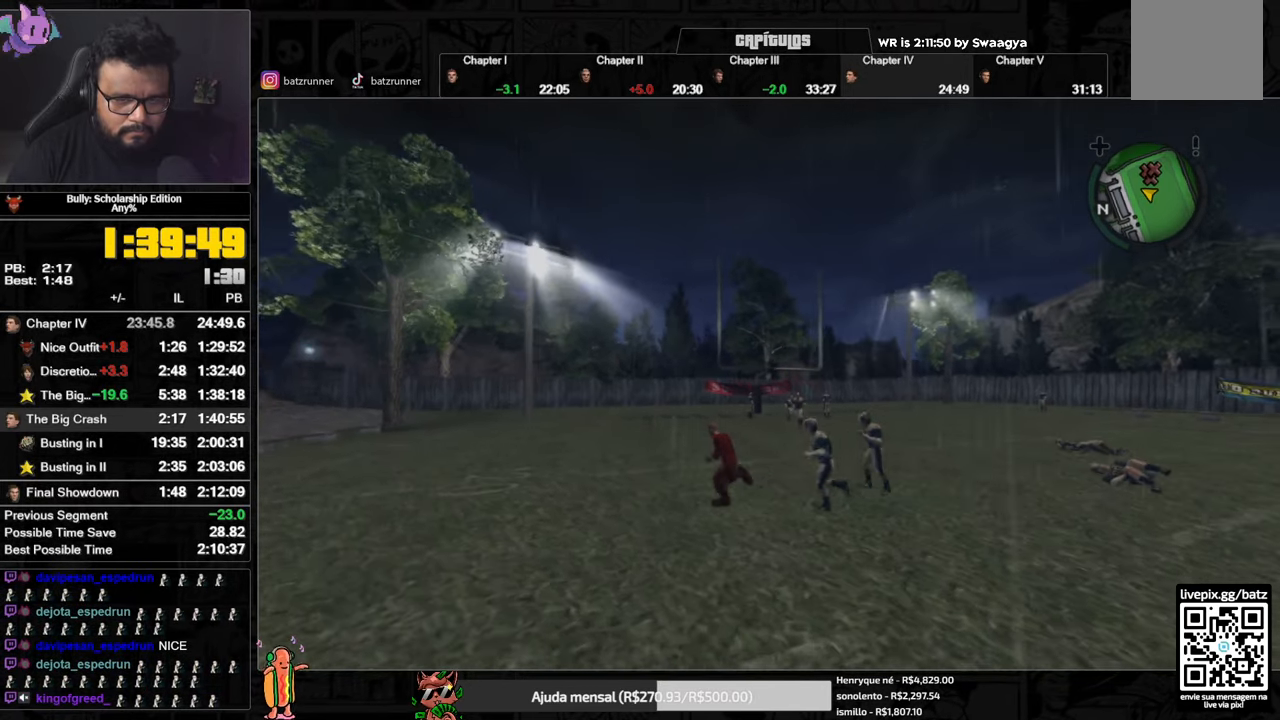
{"buttons": [], "left_stick": "left", "right_stick": "center", "events": [[66, "A", "up"], [133, "A", "down"], [183, "A", "up"], [267, "A", "down"], [317, "A", "up"], [383, "A", "down"], [467, "A", "up"]]}
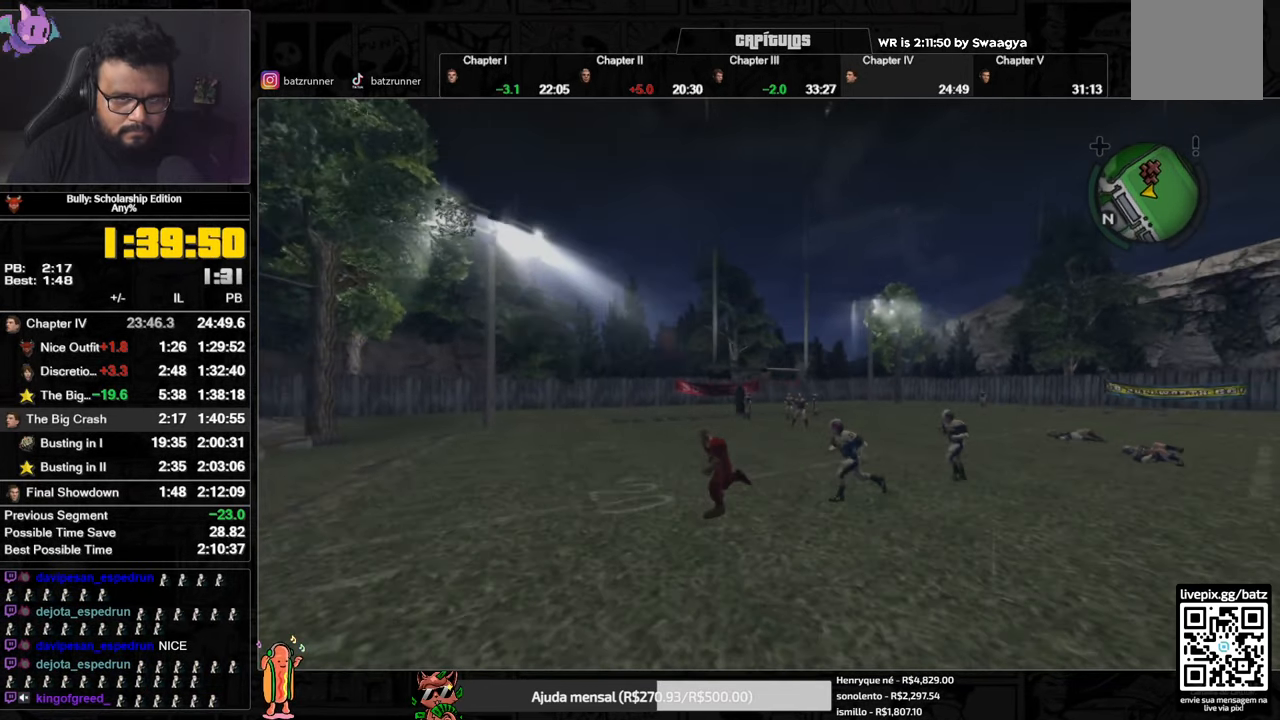
{"buttons": [], "left_stick": "down-right", "right_stick": "center", "events": [[34, "A", "down"], [117, "A", "up"], [167, "A", "down"], [250, "A", "up"], [267, "left_stick", "down"], [301, "A", "down"], [367, "A", "up"], [434, "A", "down"], [434, "left_stick", "down-right"], [501, "A", "up"]]}
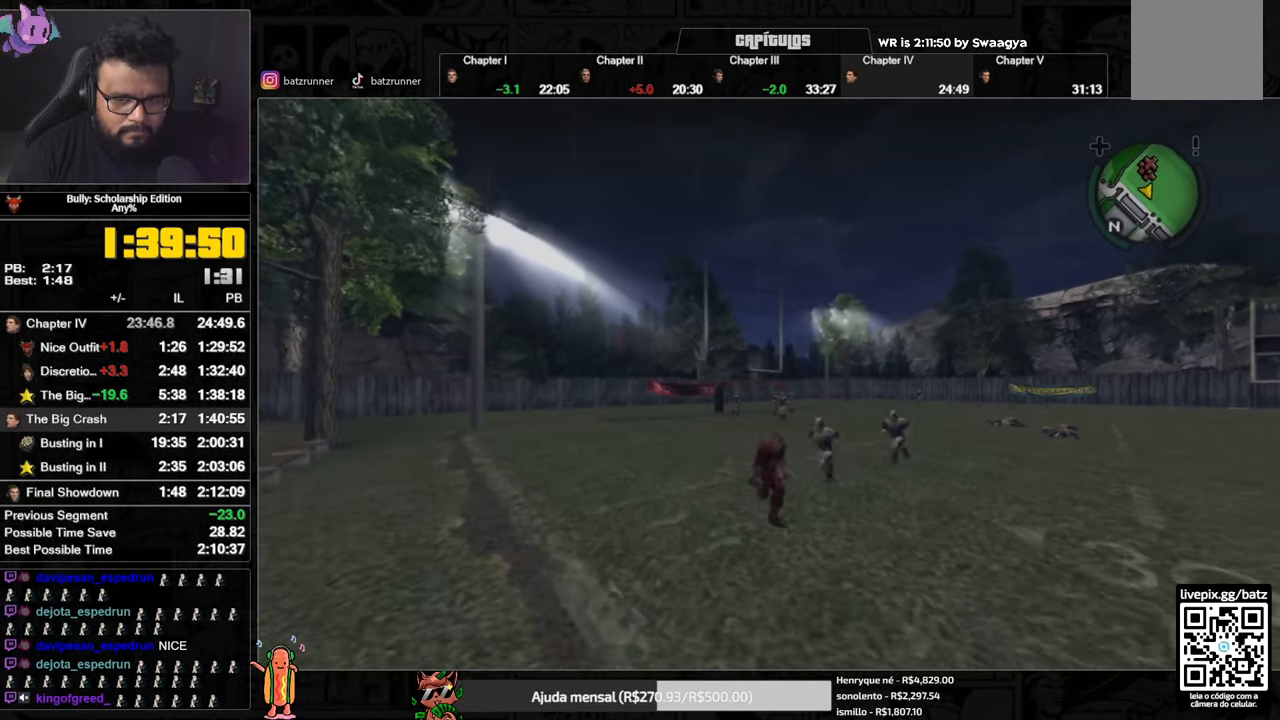
{"buttons": [], "left_stick": "down-right", "right_stick": "center", "events": [[50, "A", "down"], [116, "A", "up"], [183, "A", "down"], [250, "A", "up"], [317, "A", "down"], [383, "A", "up"], [433, "A", "down"], [500, "A", "up"]]}
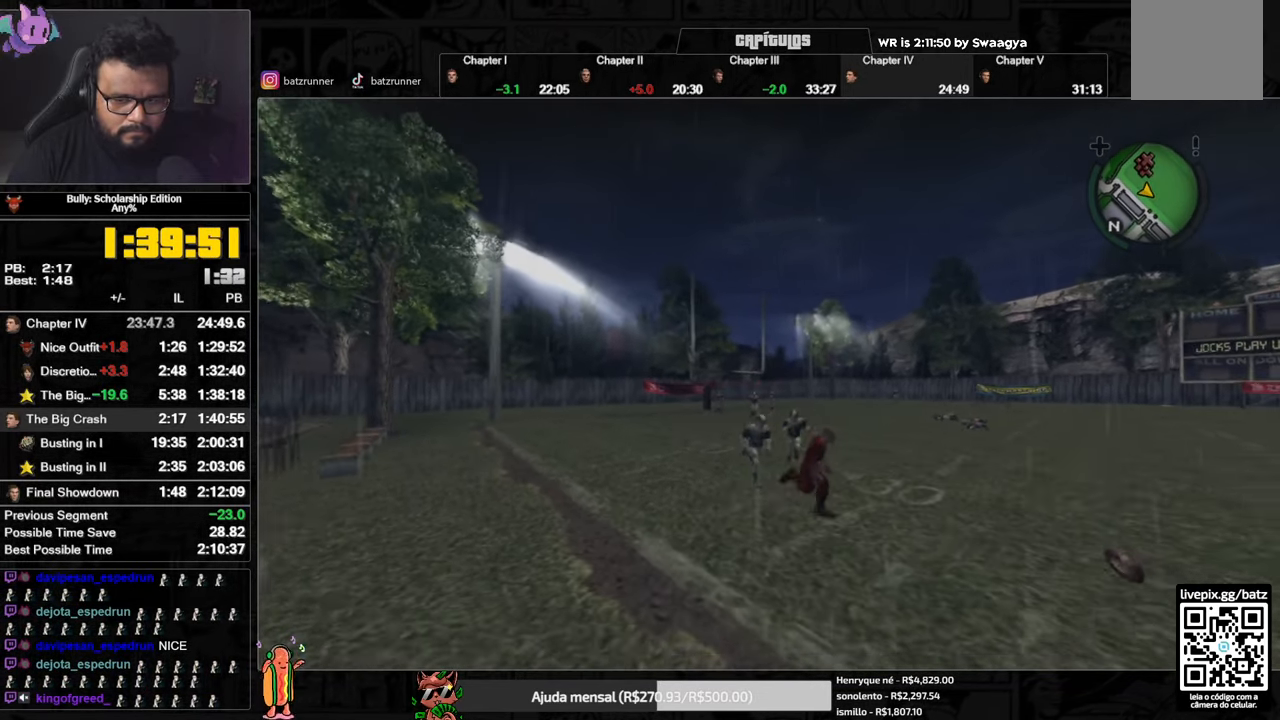
{"buttons": ["Y"], "left_stick": "right", "right_stick": "center", "events": [[67, "A", "down"], [117, "A", "up"], [200, "A", "down"], [250, "A", "up"], [317, "A", "down"], [367, "A", "up"], [417, "left_stick", "right"], [484, "Y", "down"]]}
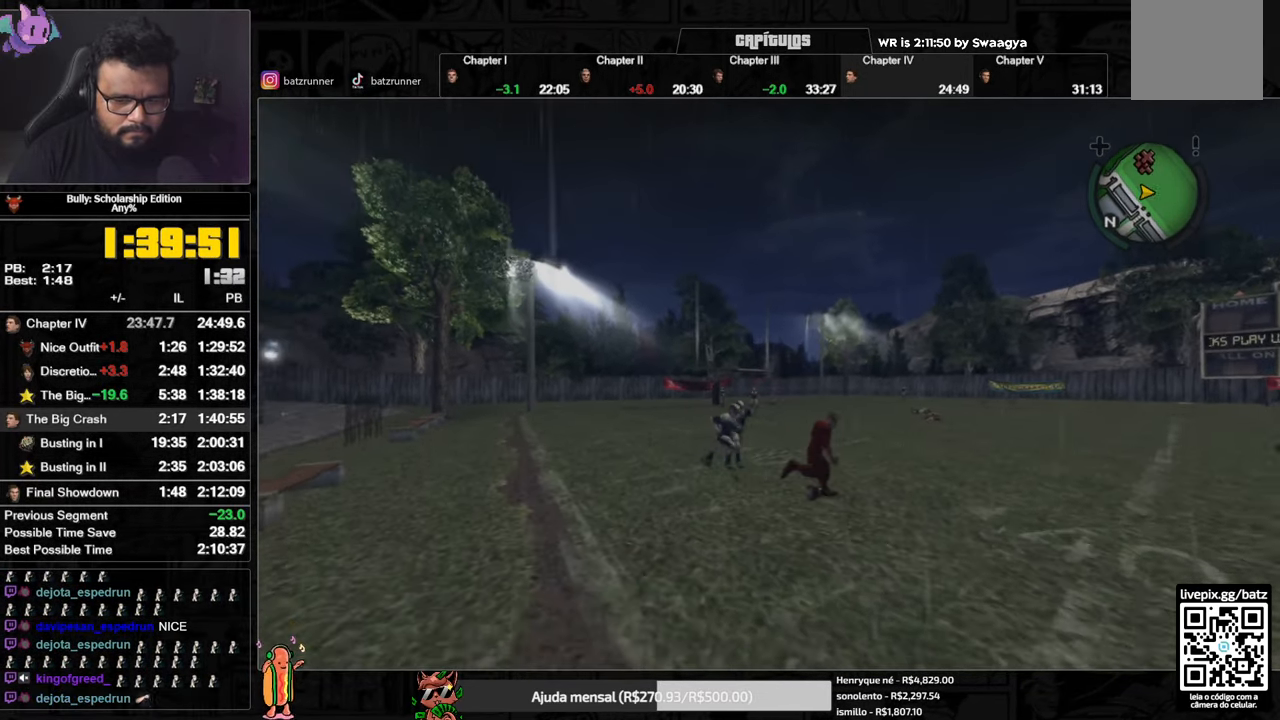
{"buttons": ["A"], "left_stick": "up-right", "right_stick": "center", "events": [[33, "Y", "up"], [116, "A", "down"], [116, "left_stick", "up-right"], [183, "A", "up"], [233, "A", "down"], [283, "A", "up"], [350, "A", "down"], [400, "A", "up"], [467, "A", "down"]]}
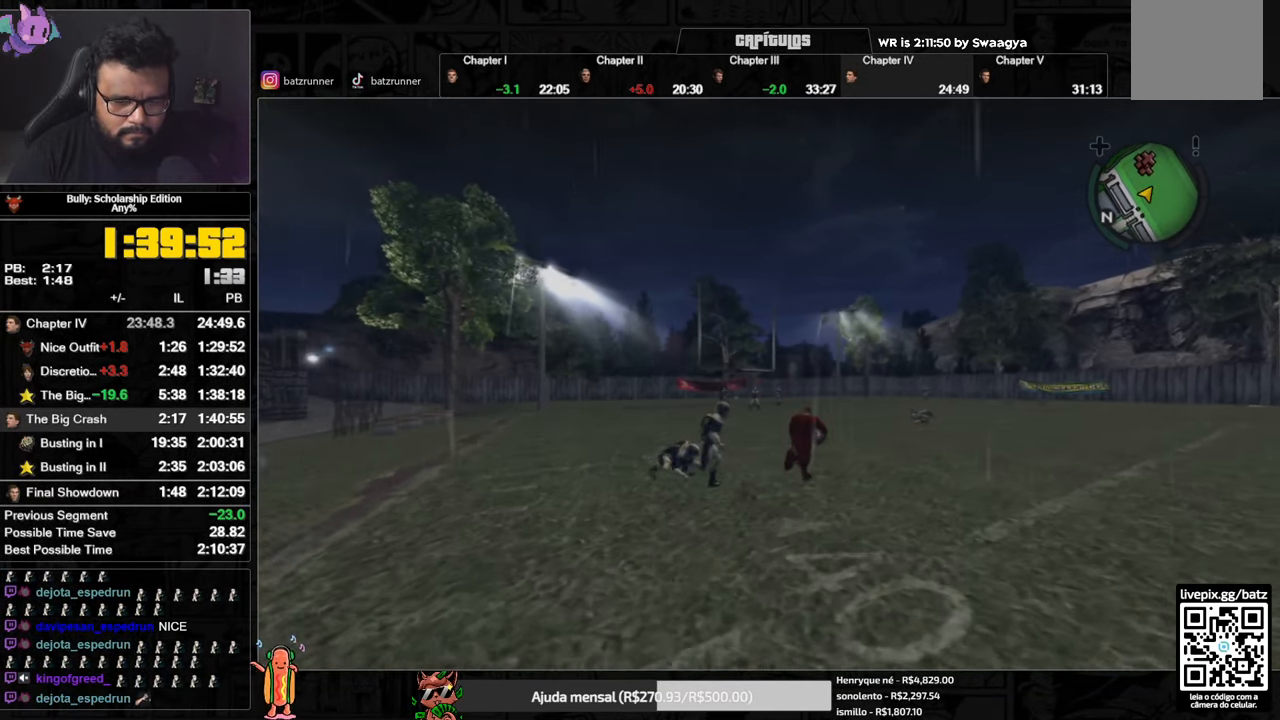
{"buttons": [], "left_stick": "up", "right_stick": "center", "events": [[17, "A", "up"], [84, "A", "down"], [84, "left_stick", "up"], [134, "A", "up"], [184, "A", "down"], [284, "A", "up"], [334, "A", "down"], [367, "A", "up"], [434, "A", "down"], [484, "A", "up"]]}
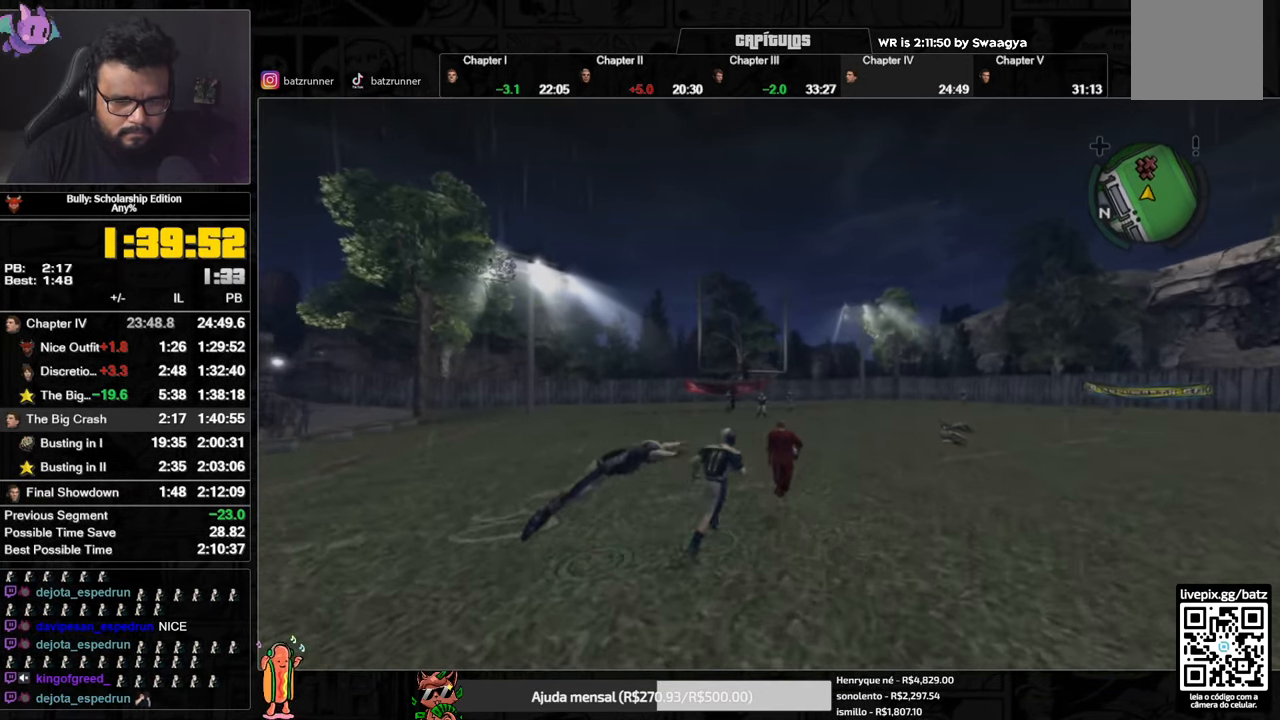
{"buttons": ["R2"], "left_stick": "up", "right_stick": "center", "events": [[50, "A", "down"], [83, "A", "up"], [167, "A", "down"], [267, "R2", "down"], [350, "A", "up"], [399, "A", "down"], [449, "A", "up"]]}
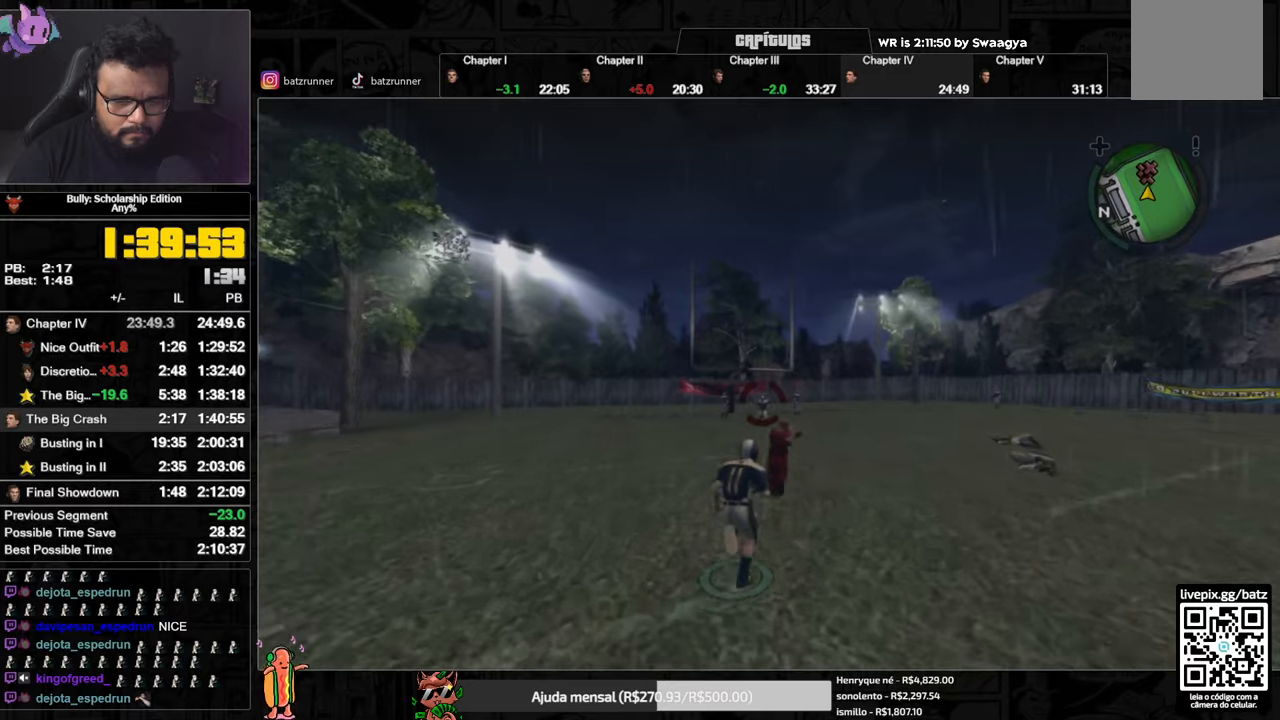
{"buttons": [], "left_stick": "up", "right_stick": "center", "events": [[17, "A", "down"], [84, "A", "up"], [134, "A", "down"], [184, "A", "up"], [267, "A", "down"], [267, "R2", "up"], [334, "A", "up"], [401, "A", "down"], [451, "A", "up"]]}
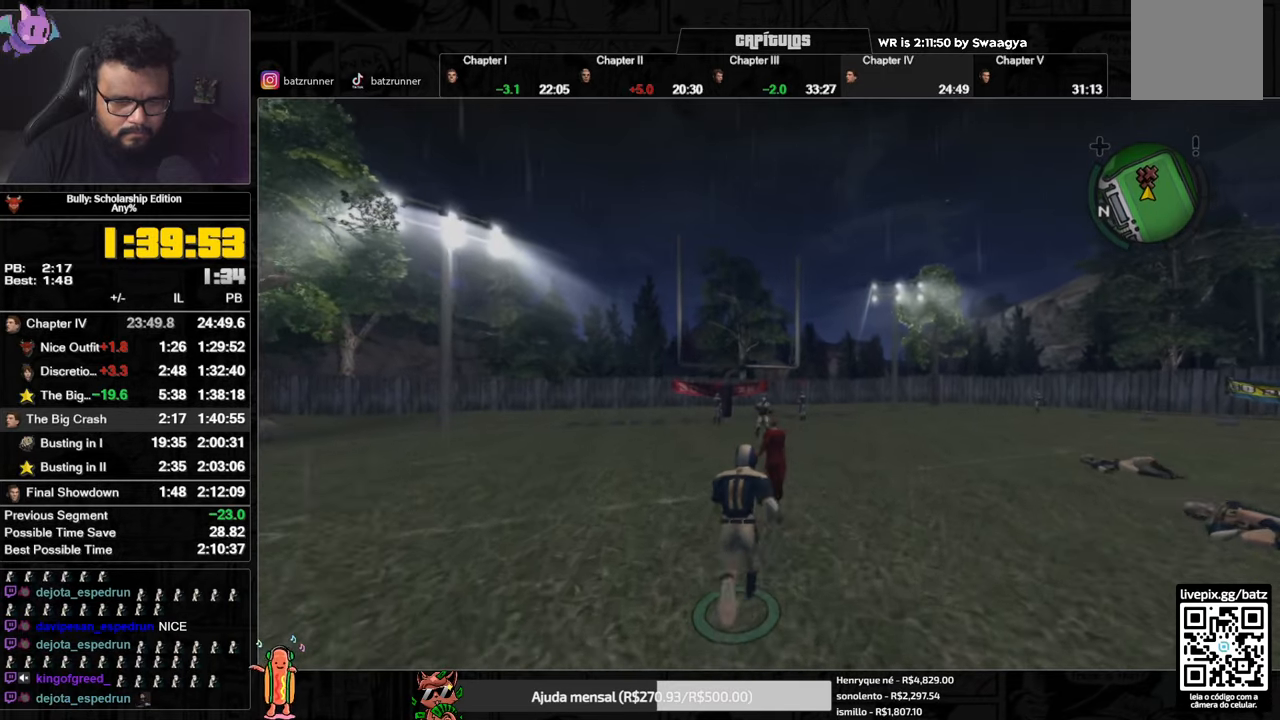
{"buttons": ["A"], "left_stick": "up-right", "right_stick": "center", "events": [[17, "A", "down"], [67, "A", "up"], [133, "A", "down"], [183, "A", "up"], [250, "A", "down"], [250, "left_stick", "up-right"], [317, "A", "up"], [384, "A", "down"], [450, "A", "up"], [500, "A", "down"]]}
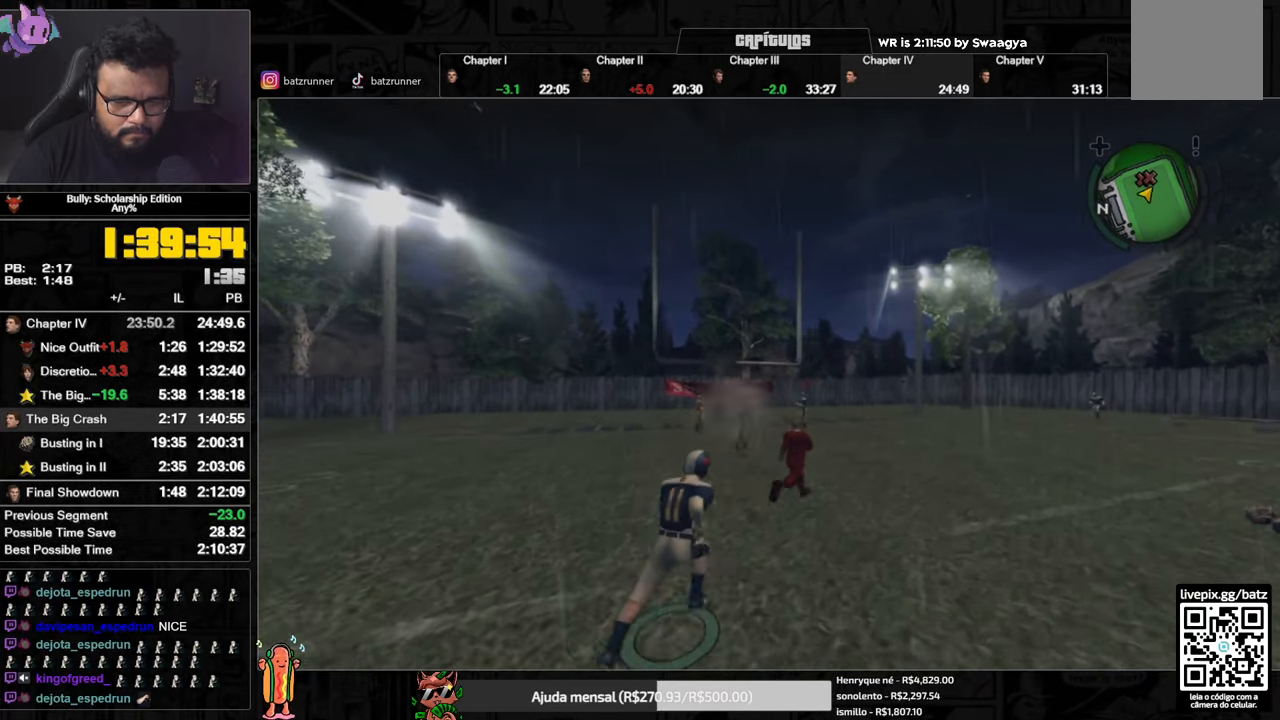
{"buttons": [], "left_stick": "up-right", "right_stick": "center", "events": [[84, "A", "up"], [117, "A", "down"], [184, "A", "up"], [251, "A", "down"], [317, "A", "up"], [401, "A", "down"], [451, "A", "up"]]}
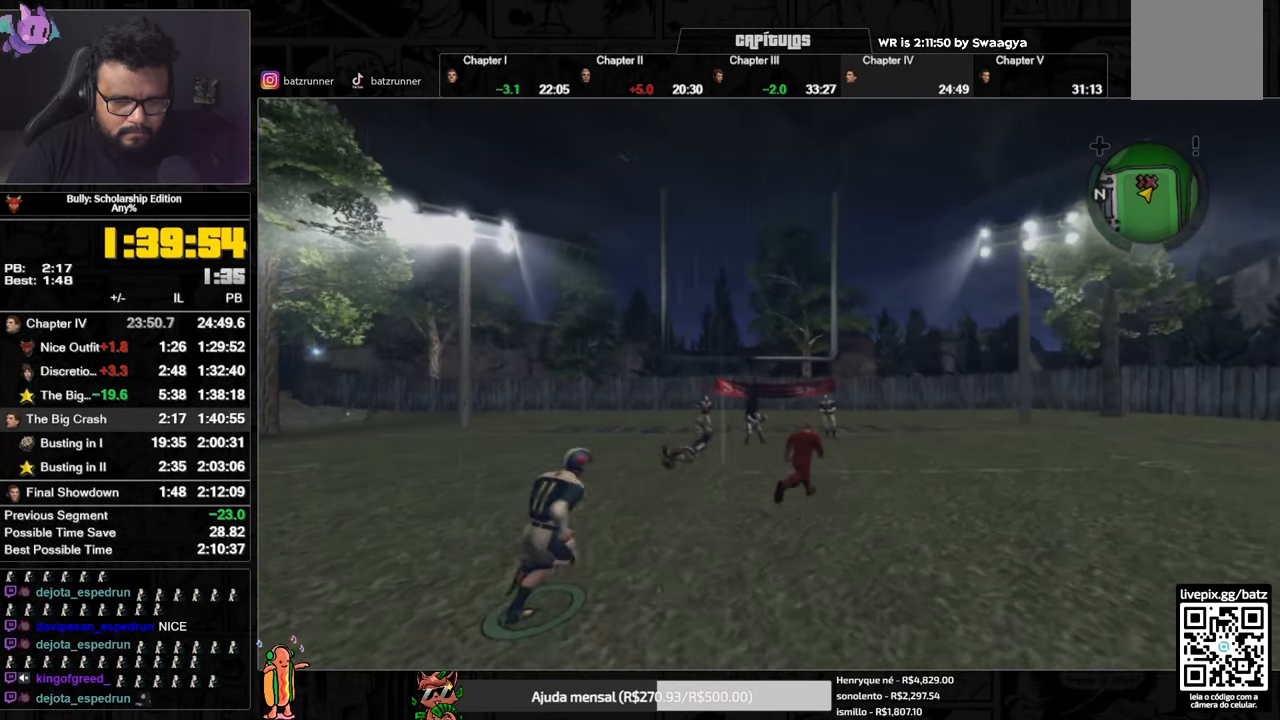
{"buttons": [], "left_stick": "right", "right_stick": "center", "events": [[17, "A", "down"], [67, "A", "up"], [133, "A", "down"], [200, "A", "up"], [267, "A", "down"], [284, "left_stick", "right"], [334, "A", "up"], [384, "A", "down"], [434, "A", "up"]]}
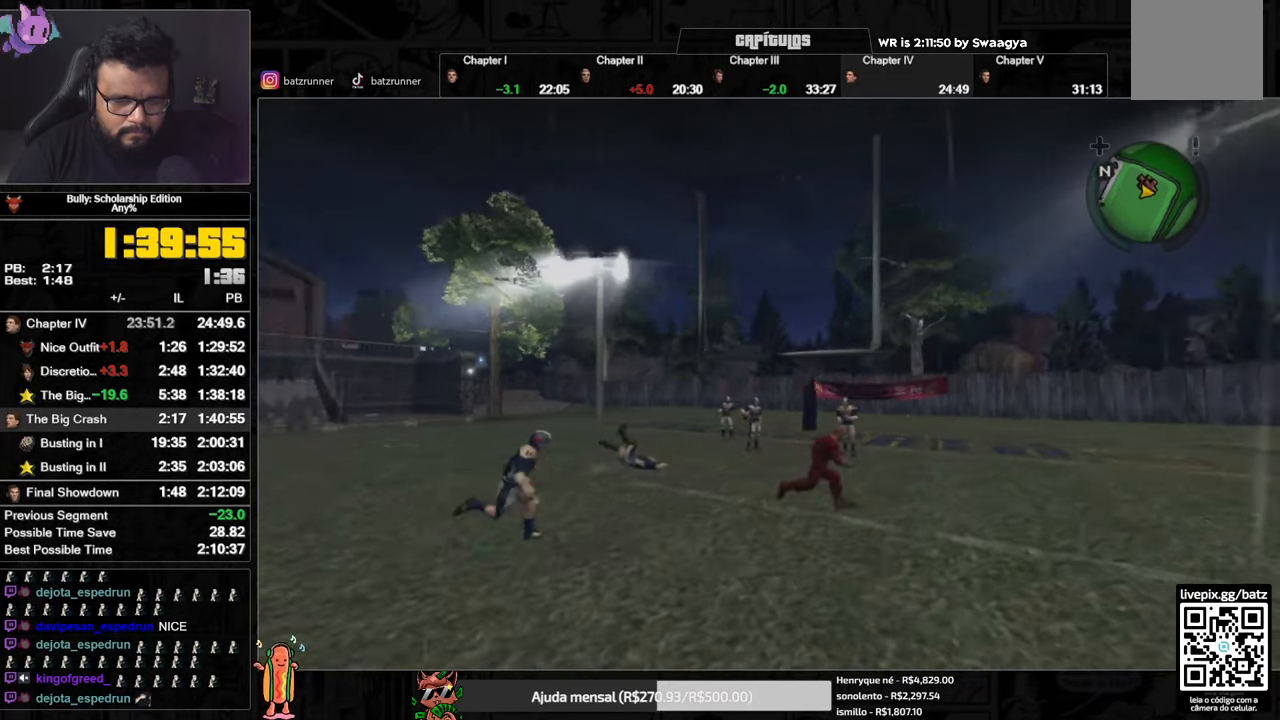
{"buttons": [], "left_stick": "down-left", "right_stick": "center", "events": [[17, "A", "down"], [84, "A", "up"], [134, "A", "down"], [134, "left_stick", "down-right"], [201, "A", "up"], [251, "A", "down"], [267, "left_stick", "down"], [317, "A", "up"], [384, "A", "down"], [384, "left_stick", "down-left"], [468, "A", "up"]]}
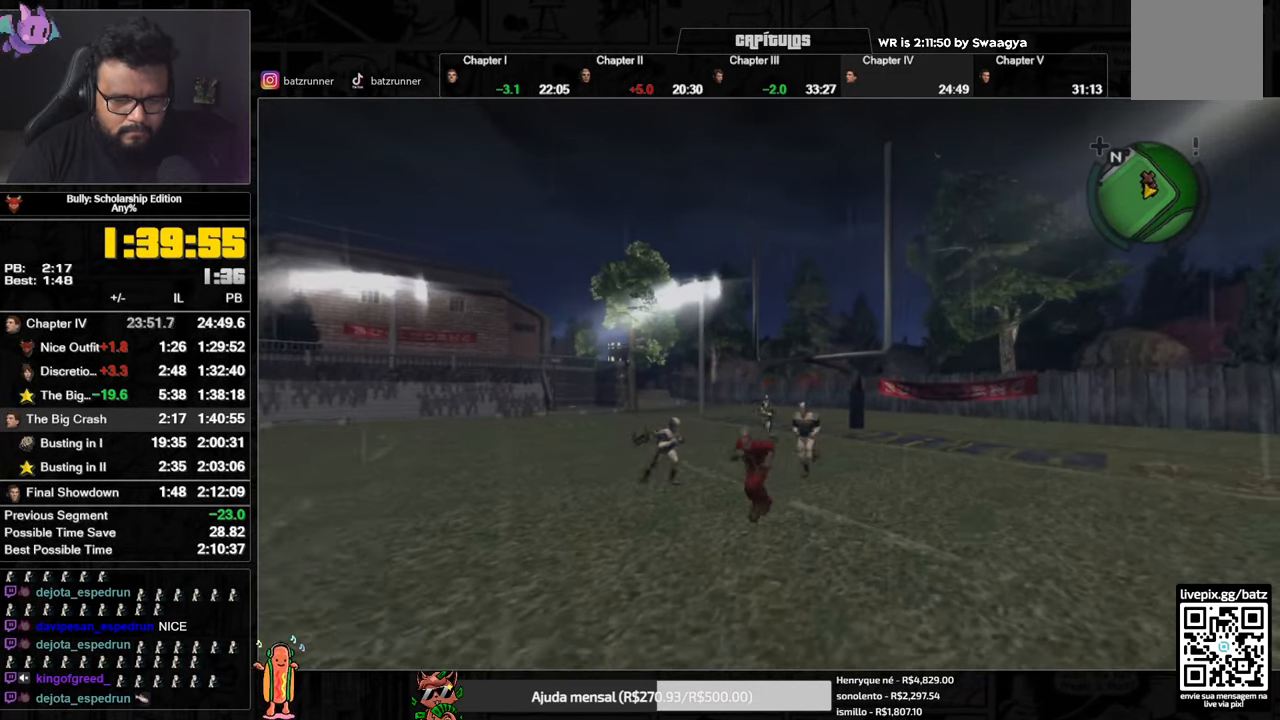
{"buttons": [], "left_stick": "down-left", "right_stick": "center", "events": [[33, "A", "down"], [83, "A", "up"], [150, "A", "down"], [217, "A", "up"], [267, "A", "down"], [334, "A", "up"], [400, "A", "down"], [450, "A", "up"]]}
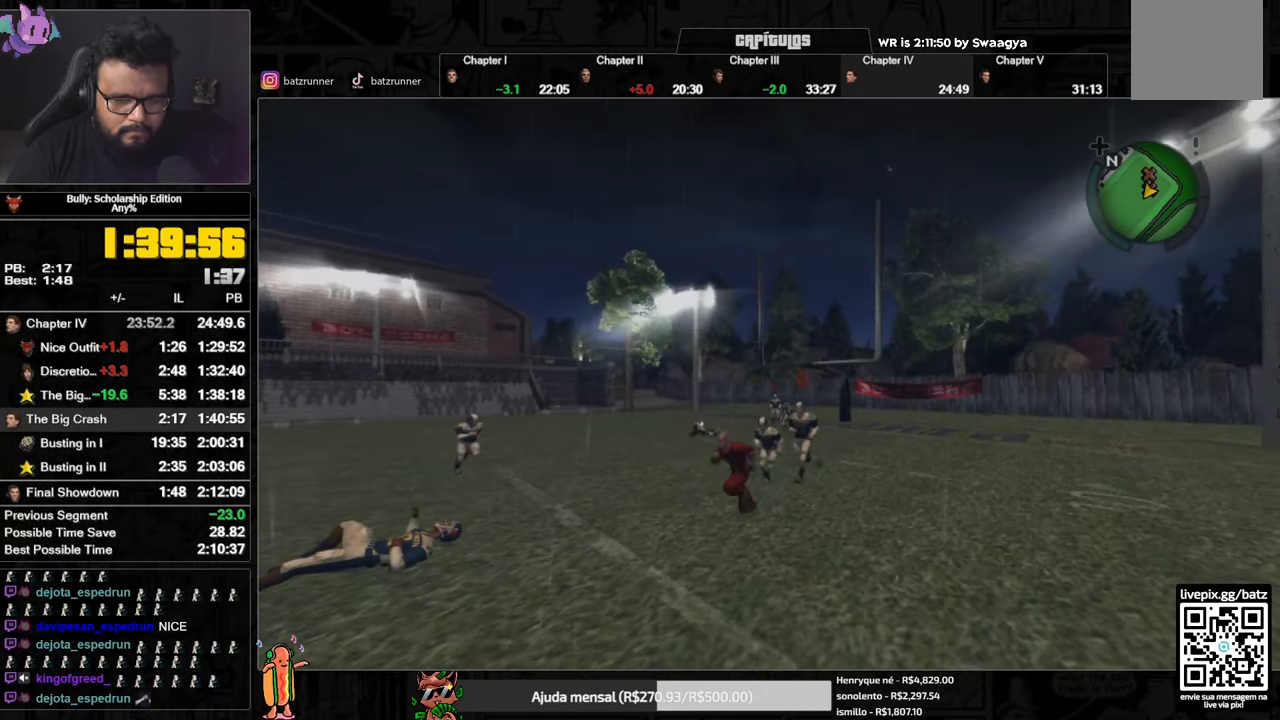
{"buttons": [], "left_stick": "down-left", "right_stick": "center", "events": [[17, "A", "down"], [84, "A", "up"], [134, "A", "down"], [201, "A", "up"], [251, "A", "down"], [317, "A", "up"], [317, "left_stick", "down"], [368, "A", "down"], [451, "A", "up"], [501, "left_stick", "down-left"]]}
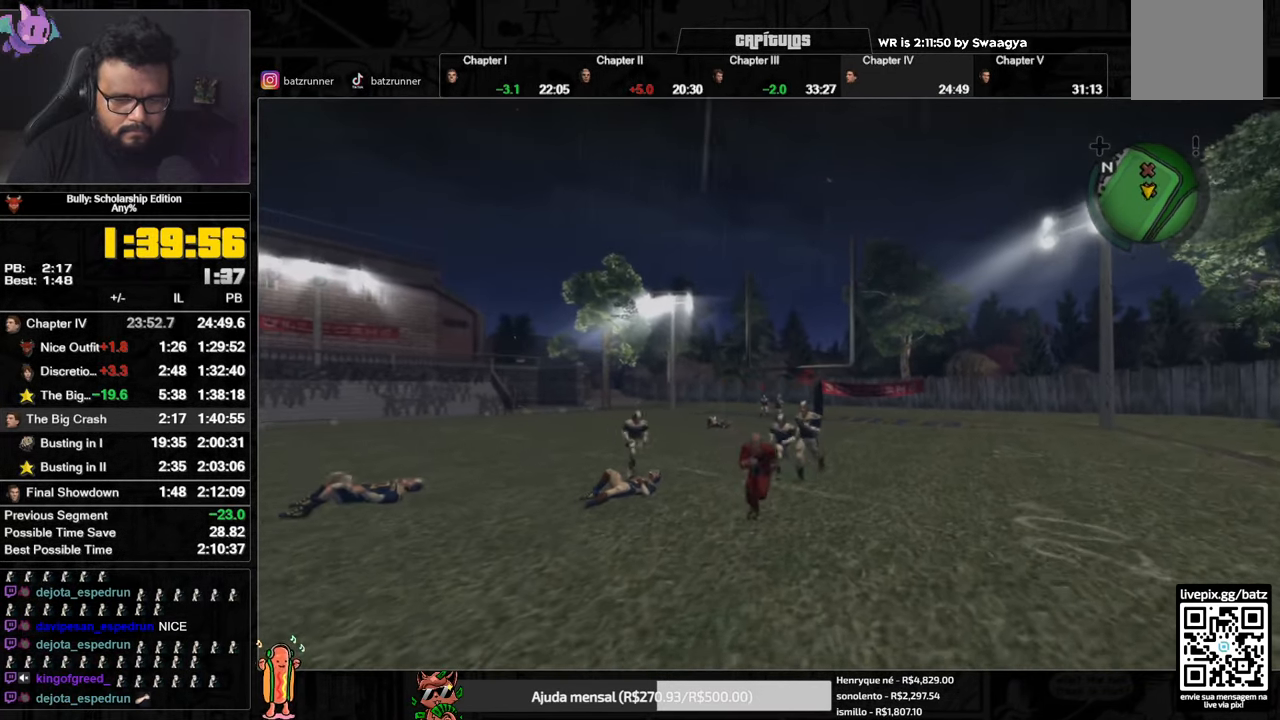
{"buttons": [], "left_stick": "left", "right_stick": "center", "events": [[33, "A", "down"], [83, "A", "up"], [150, "A", "down"], [200, "left_stick", "left"], [217, "A", "up"], [284, "A", "down"], [334, "A", "up"], [400, "A", "down"], [467, "A", "up"]]}
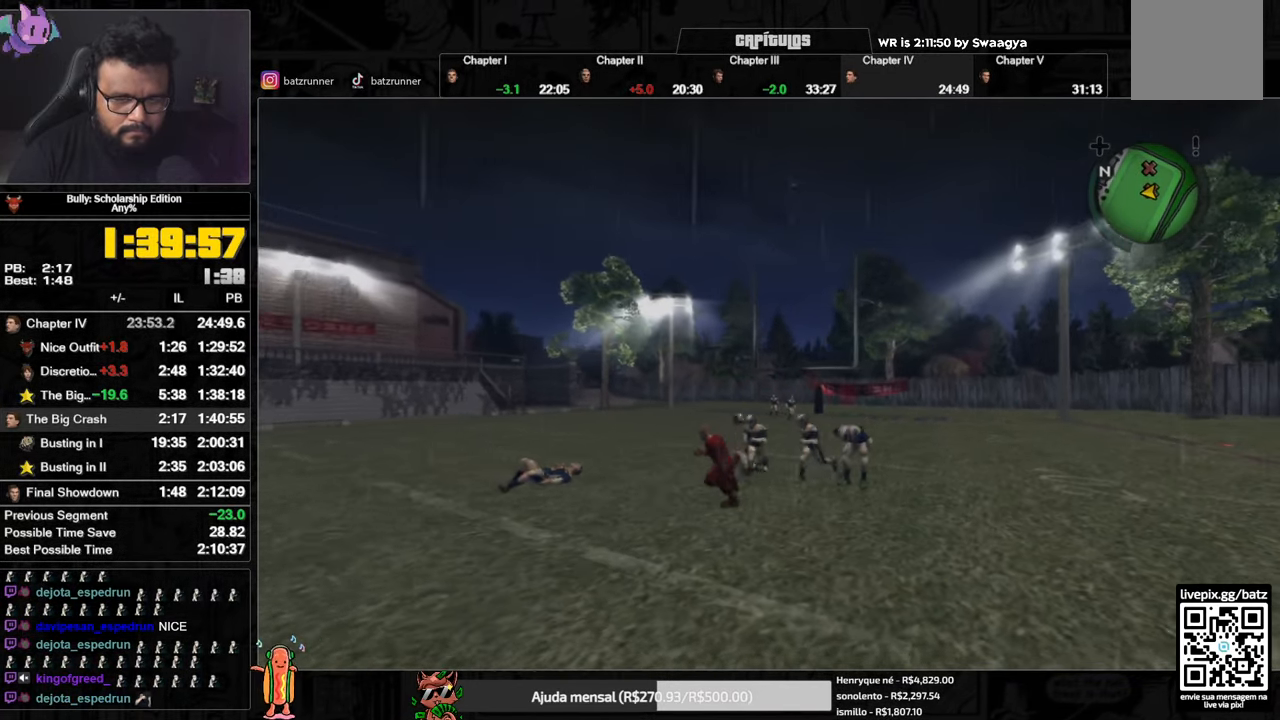
{"buttons": [], "left_stick": "down-left", "right_stick": "center", "events": [[17, "A", "down"], [101, "A", "up"], [167, "A", "down"], [234, "A", "up"], [284, "A", "down"], [284, "left_stick", "down-left"], [351, "A", "up"], [401, "A", "down"], [468, "A", "up"]]}